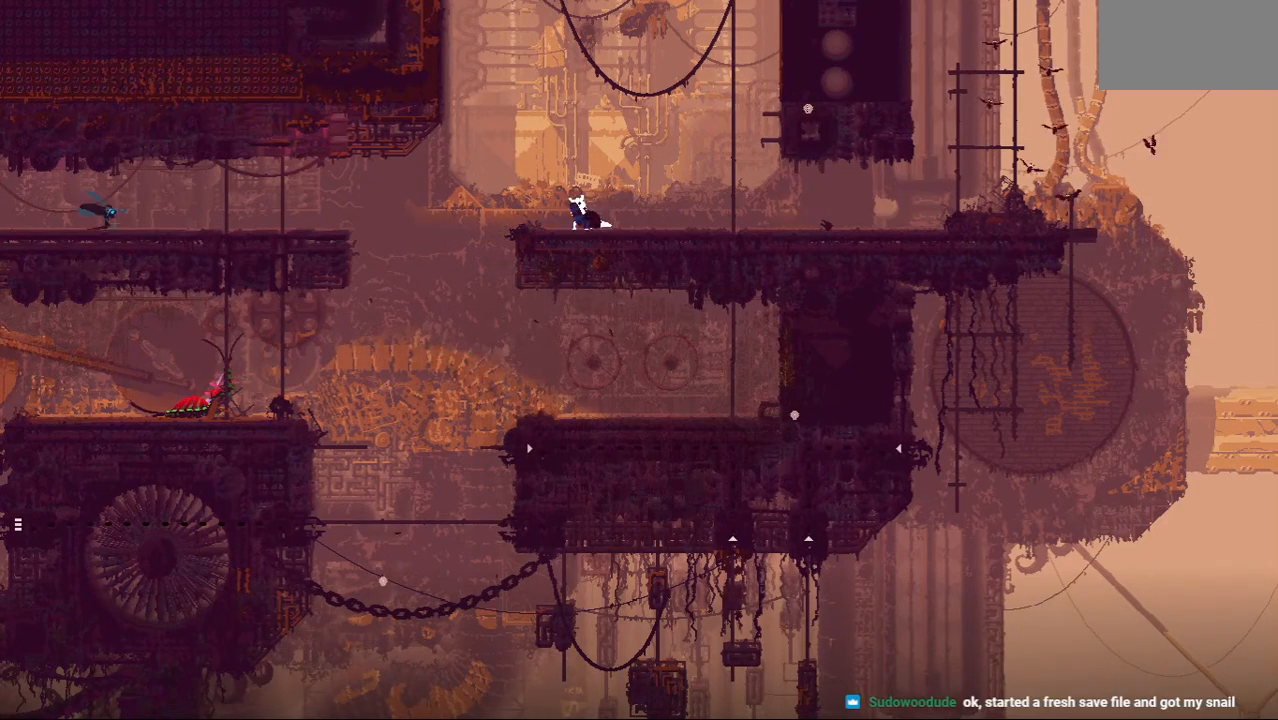
Gameplay with keyboard and mouse; each line is a JSON object with the keys held at the frame after it. "events" lists presses ("down") and releases ("up") of "down", "grab", "jump", "left", "right", "throw" and "up" between this image and that frame as [ms after this image, input, new state], when the widget could be followed in between. No other keys are recorded. Mouse buttons are not recorded. Key names are as the overlay labels them; some are game actions (e.g. jump) rather than physical keys. Not read: mouse_move.
{"keys": ["down", "left"], "events": [[21, "right", "down"], [167, "jump", "down"], [375, "jump", "up"], [396, "down", "down"], [396, "right", "up"], [458, "left", "down"]]}
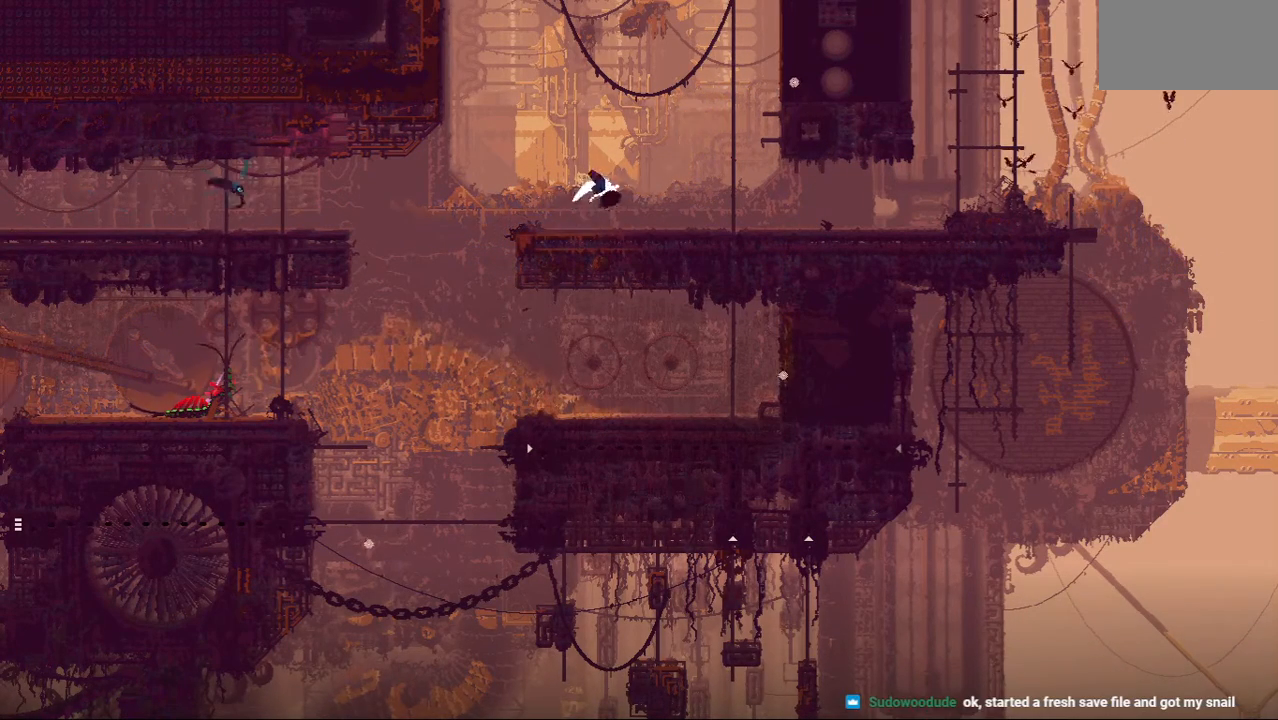
{"keys": ["down", "left"], "events": []}
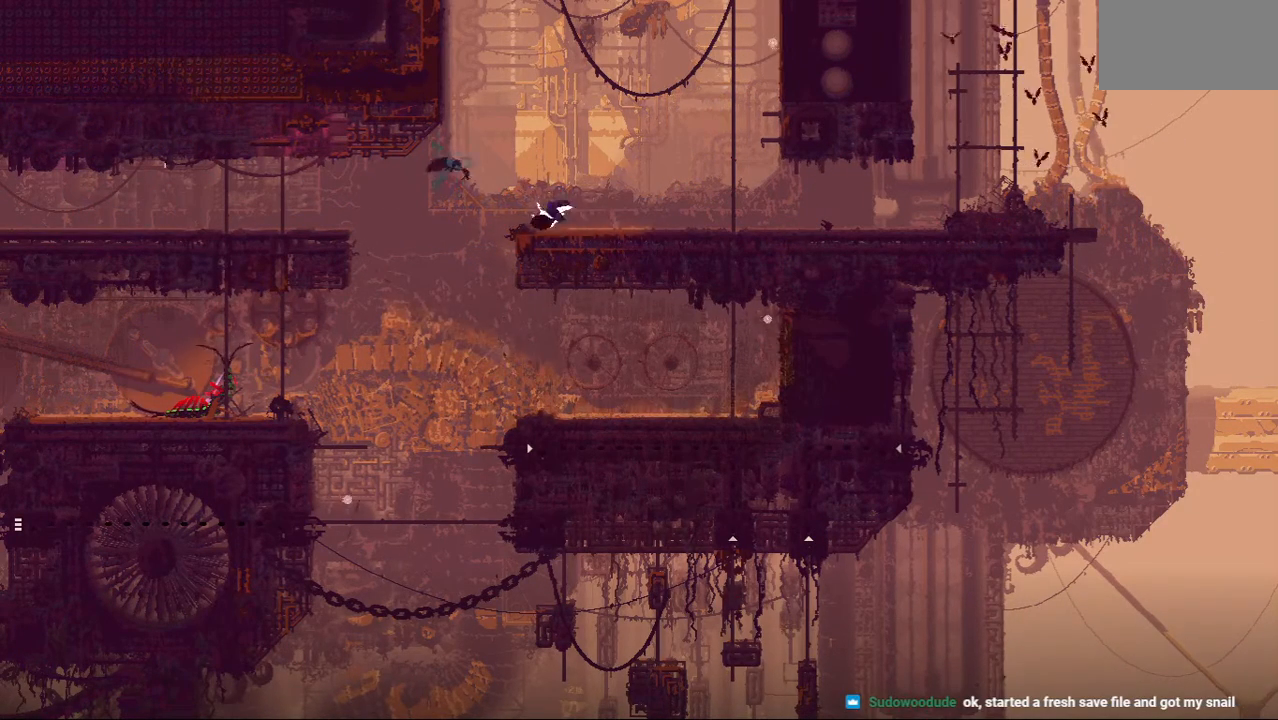
{"keys": ["jump", "left"], "events": [[271, "jump", "down"], [354, "down", "up"]]}
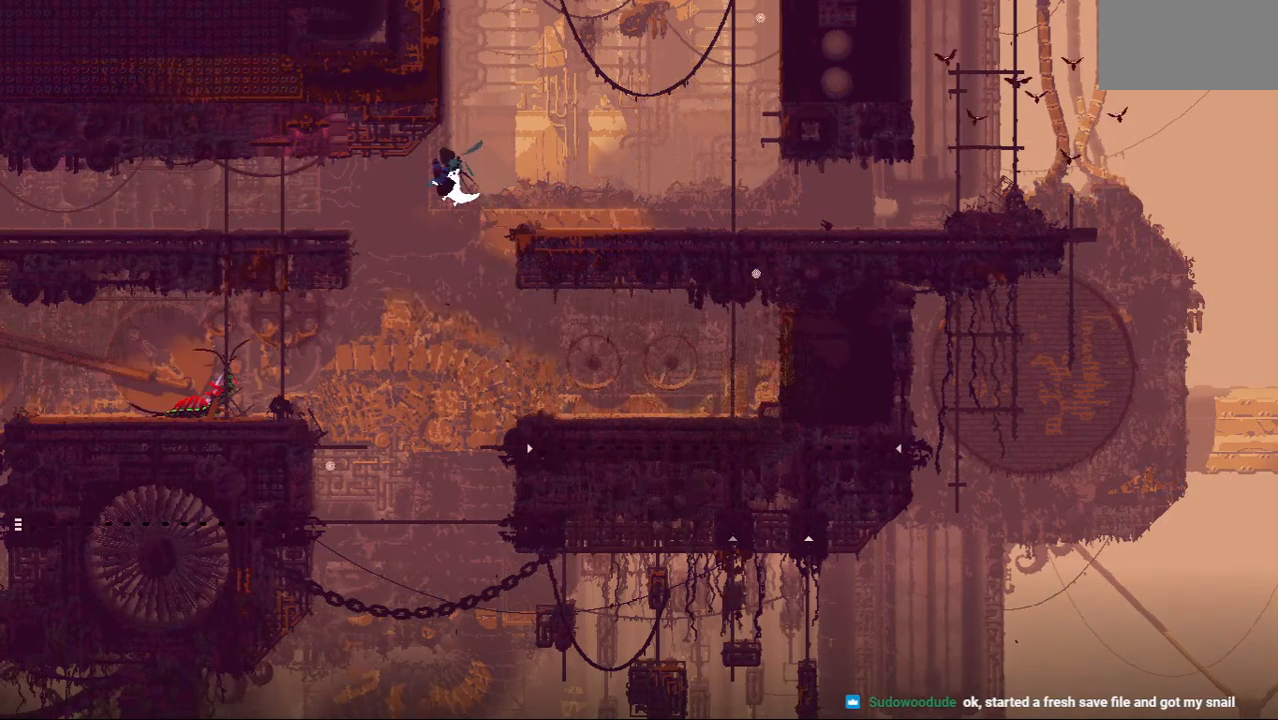
{"keys": ["left", "up"], "events": [[83, "up", "down"], [125, "jump", "up"]]}
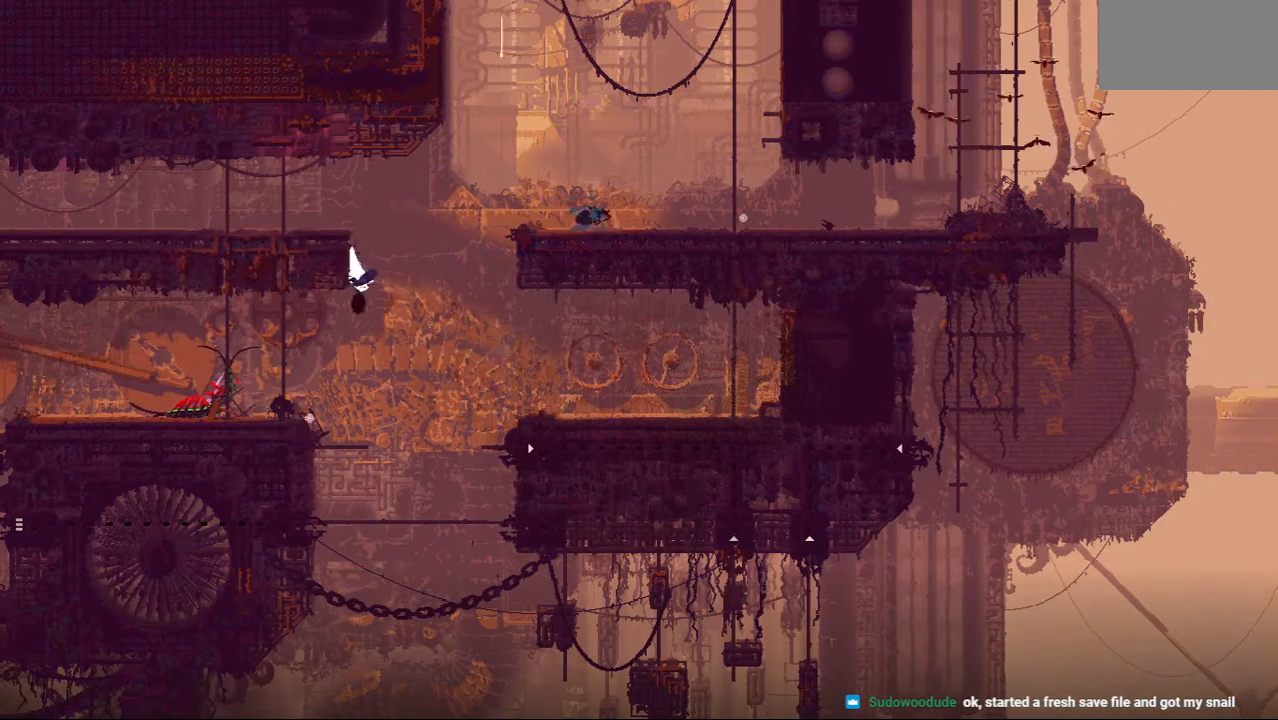
{"keys": ["left", "up"], "events": []}
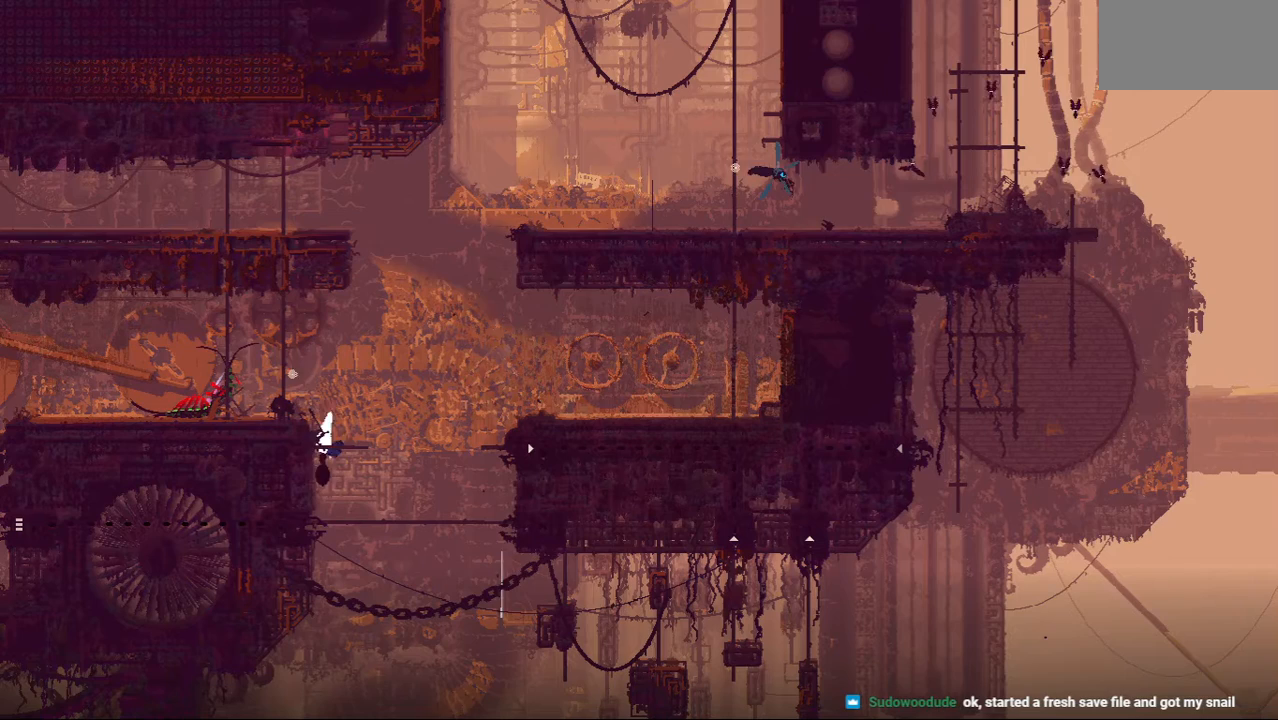
{"keys": ["up"], "events": [[42, "left", "up"], [146, "left", "down"], [292, "left", "up"], [333, "up", "up"], [417, "up", "down"]]}
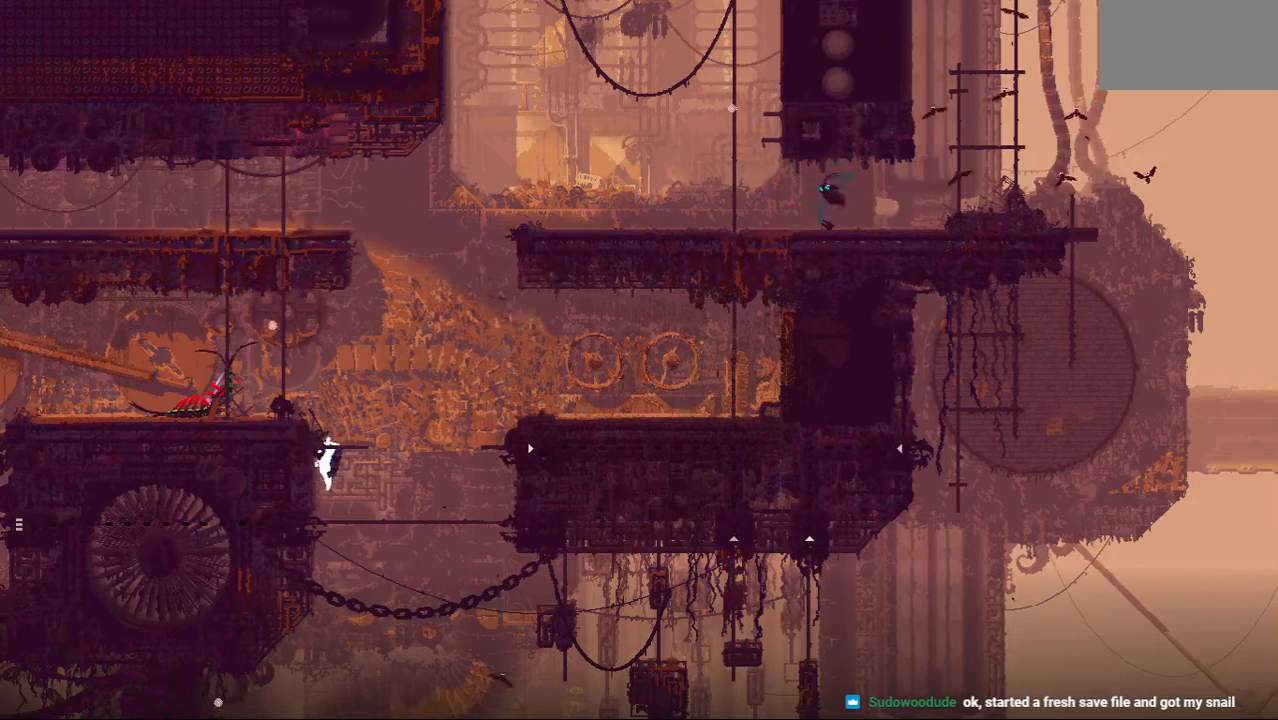
{"keys": [], "events": [[104, "up", "up"], [167, "up", "down"], [354, "up", "up"]]}
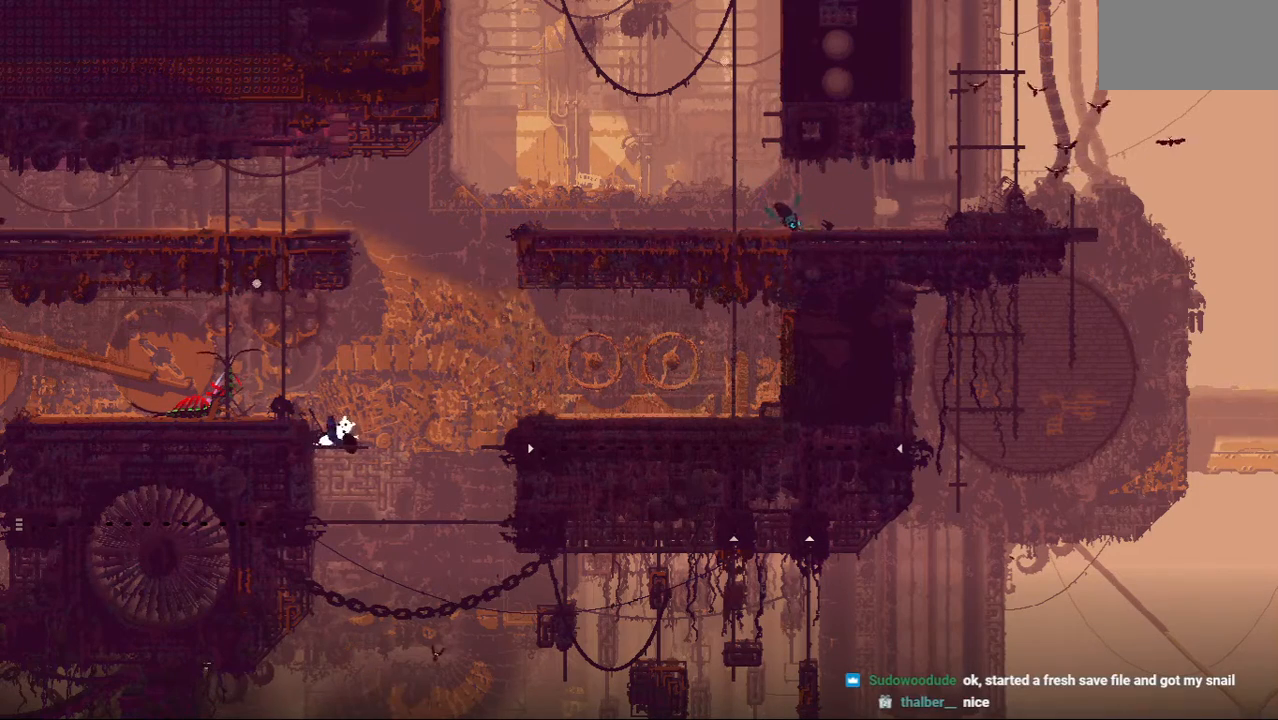
{"keys": ["jump", "left", "up"], "events": [[83, "jump", "down"], [83, "left", "down"], [333, "jump", "up"], [375, "up", "down"], [479, "jump", "down"]]}
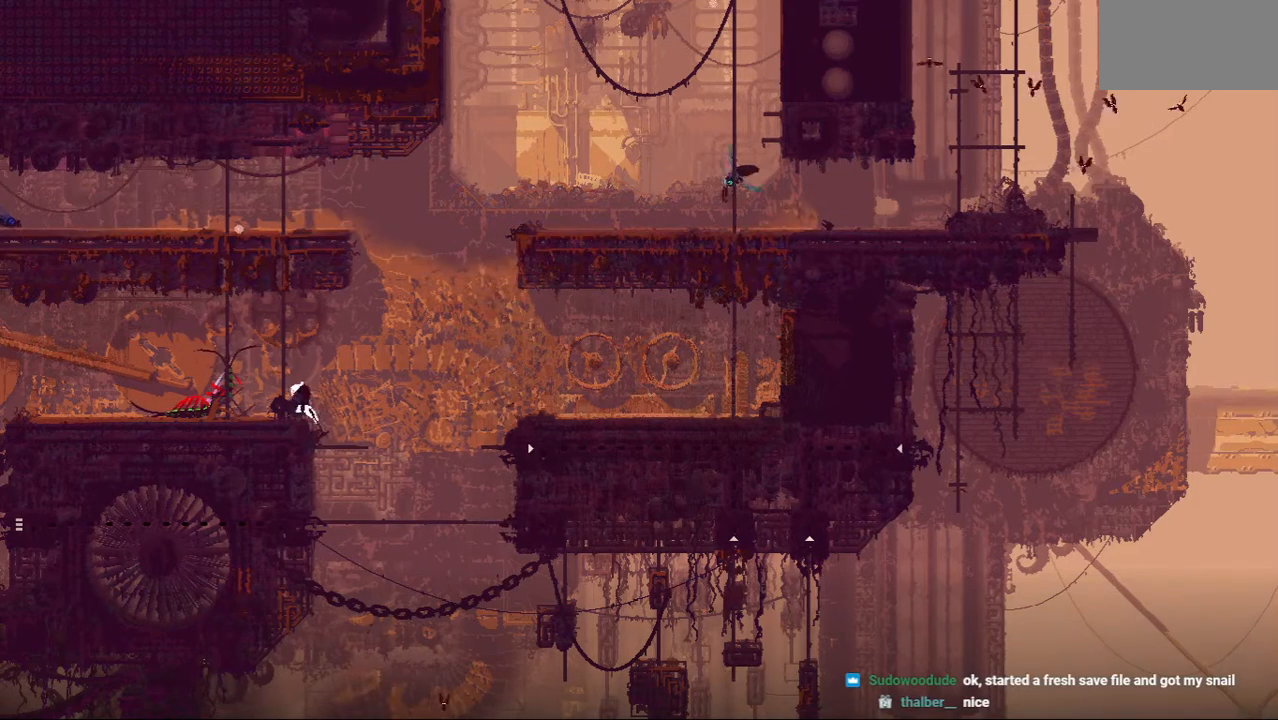
{"keys": ["up"], "events": [[167, "jump", "up"], [250, "left", "up"]]}
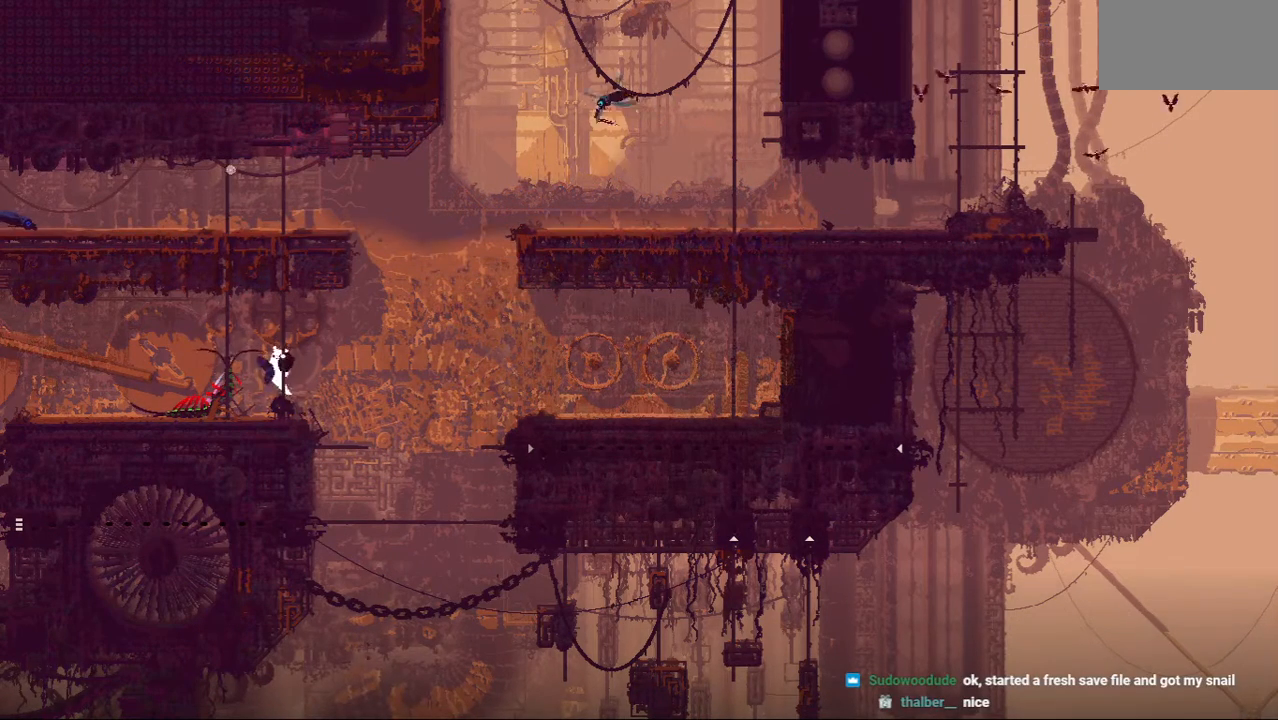
{"keys": ["up"], "events": []}
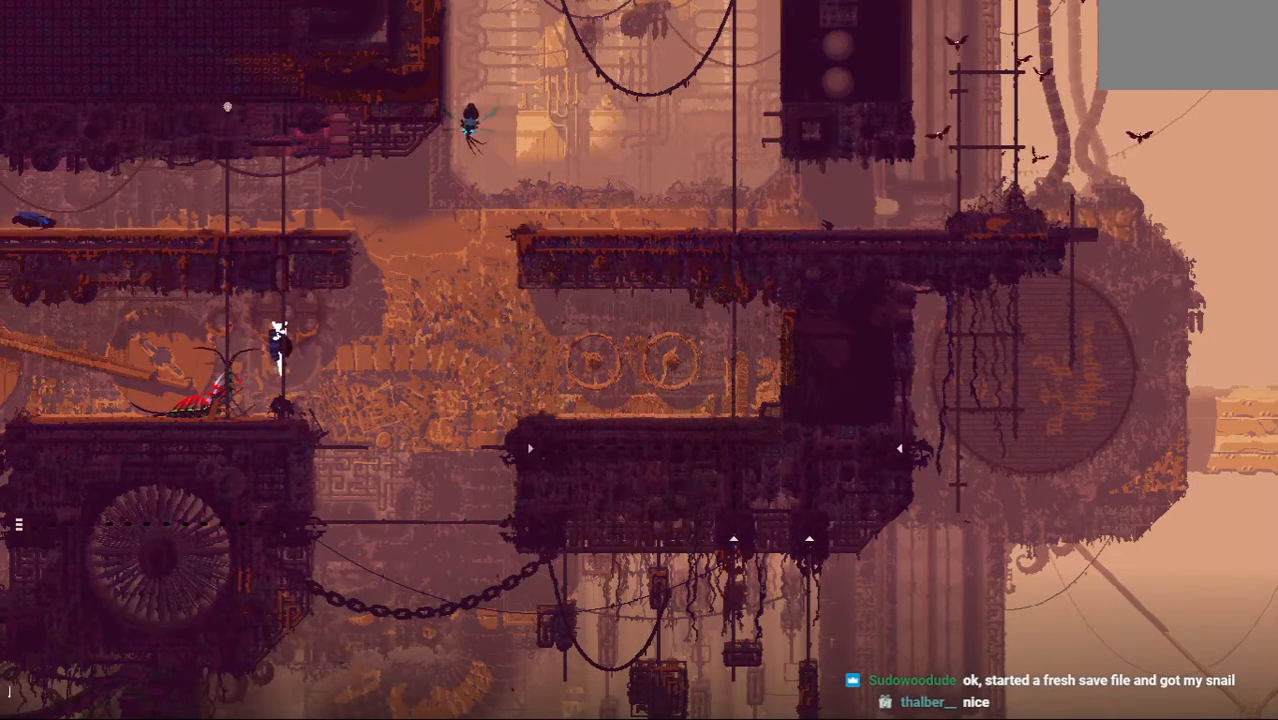
{"keys": ["up"], "events": []}
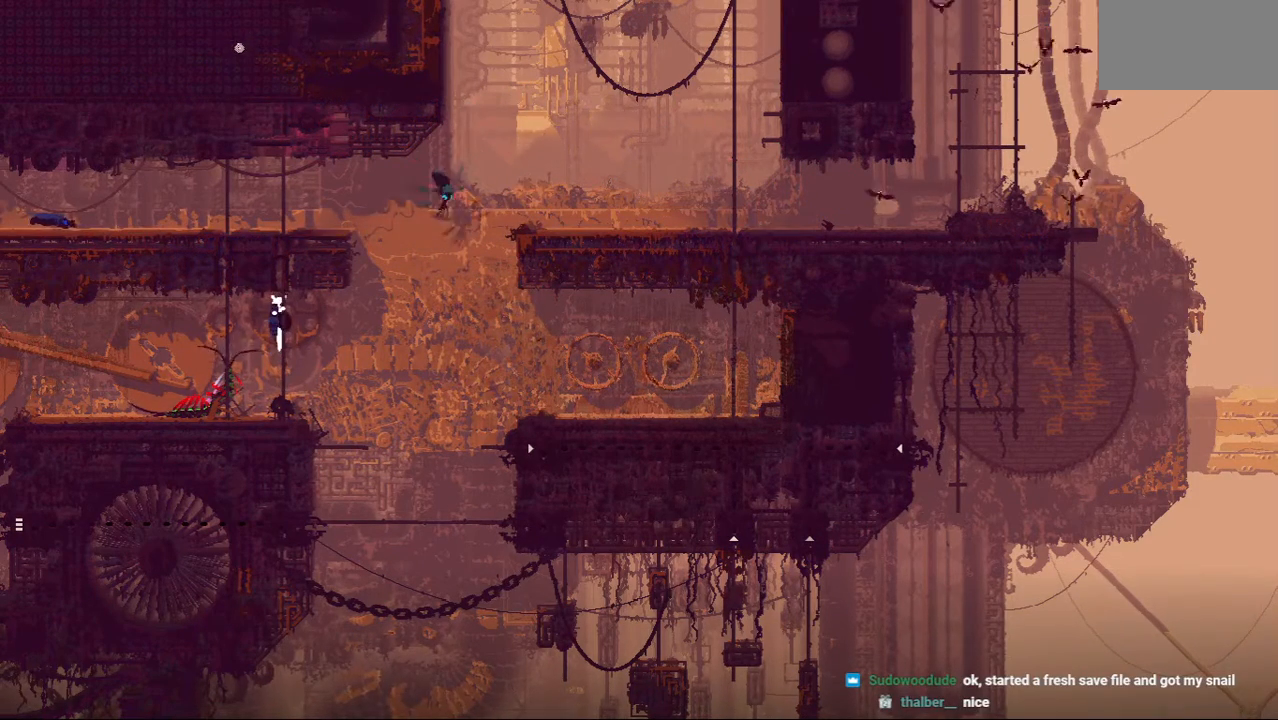
{"keys": ["up"], "events": []}
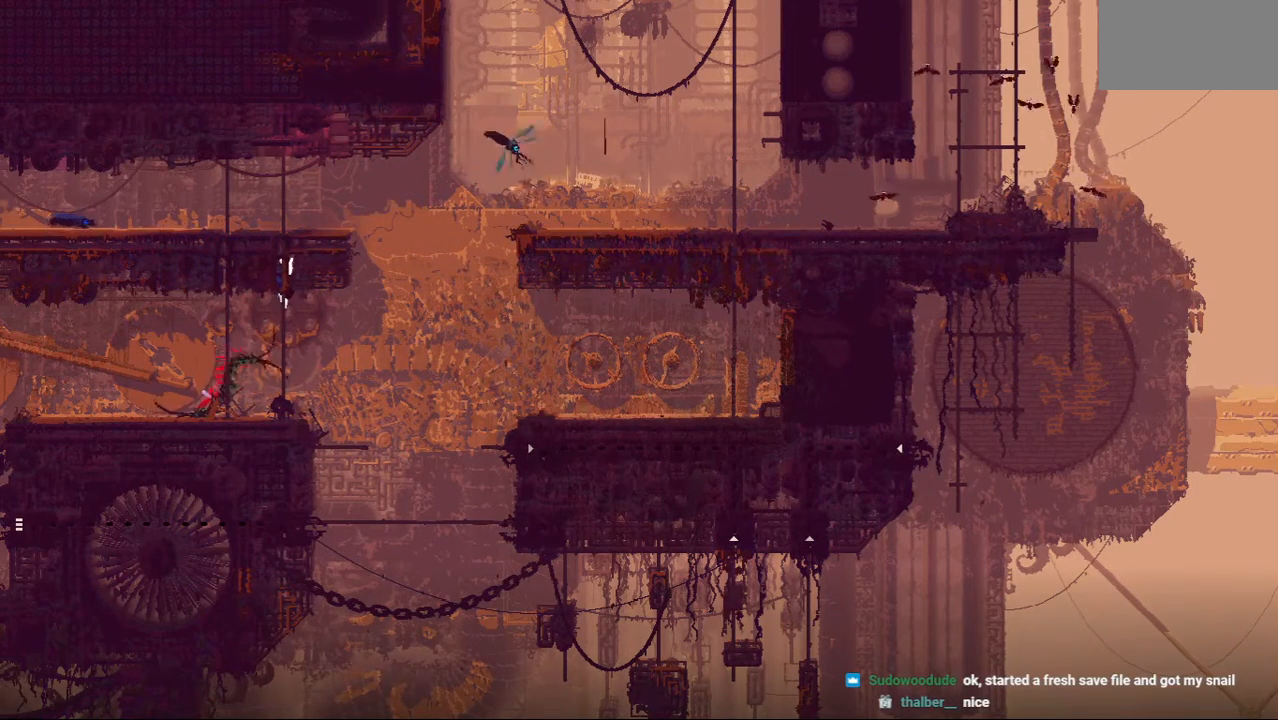
{"keys": ["up"], "events": []}
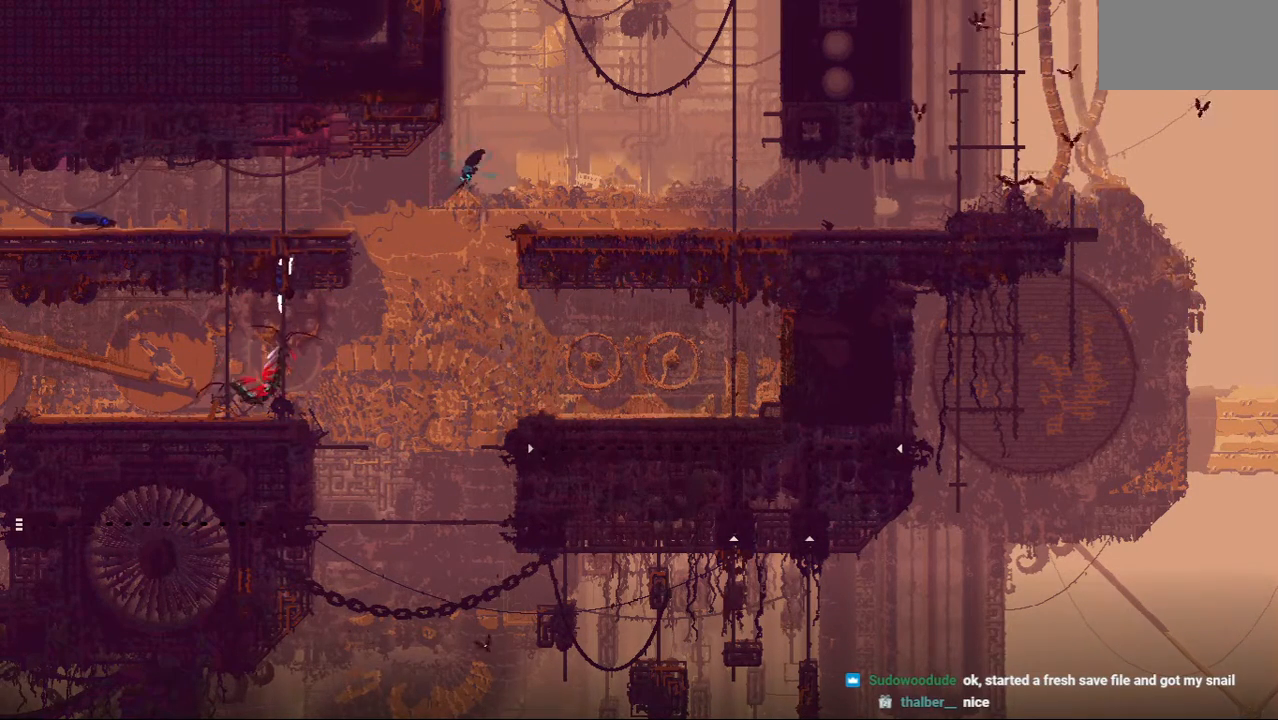
{"keys": ["jump", "up"], "events": [[375, "jump", "down"]]}
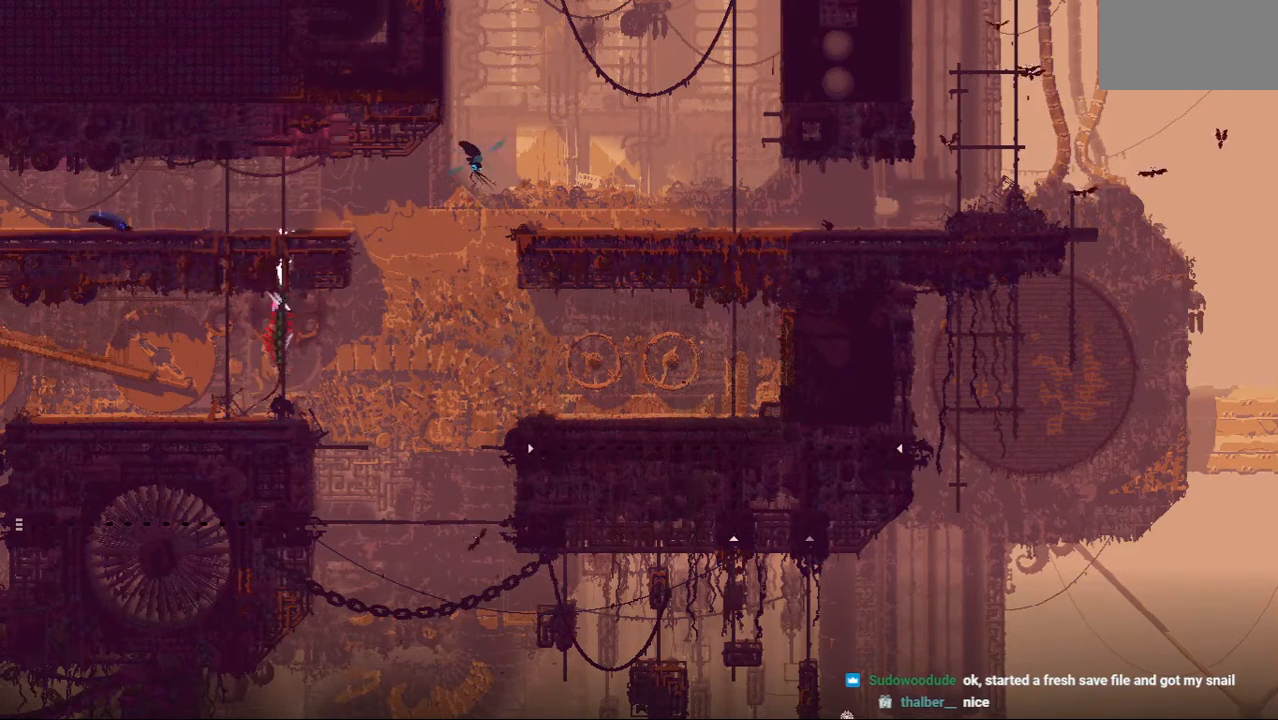
{"keys": ["jump", "left", "up"], "events": [[125, "jump", "up"], [354, "jump", "down"], [354, "left", "down"]]}
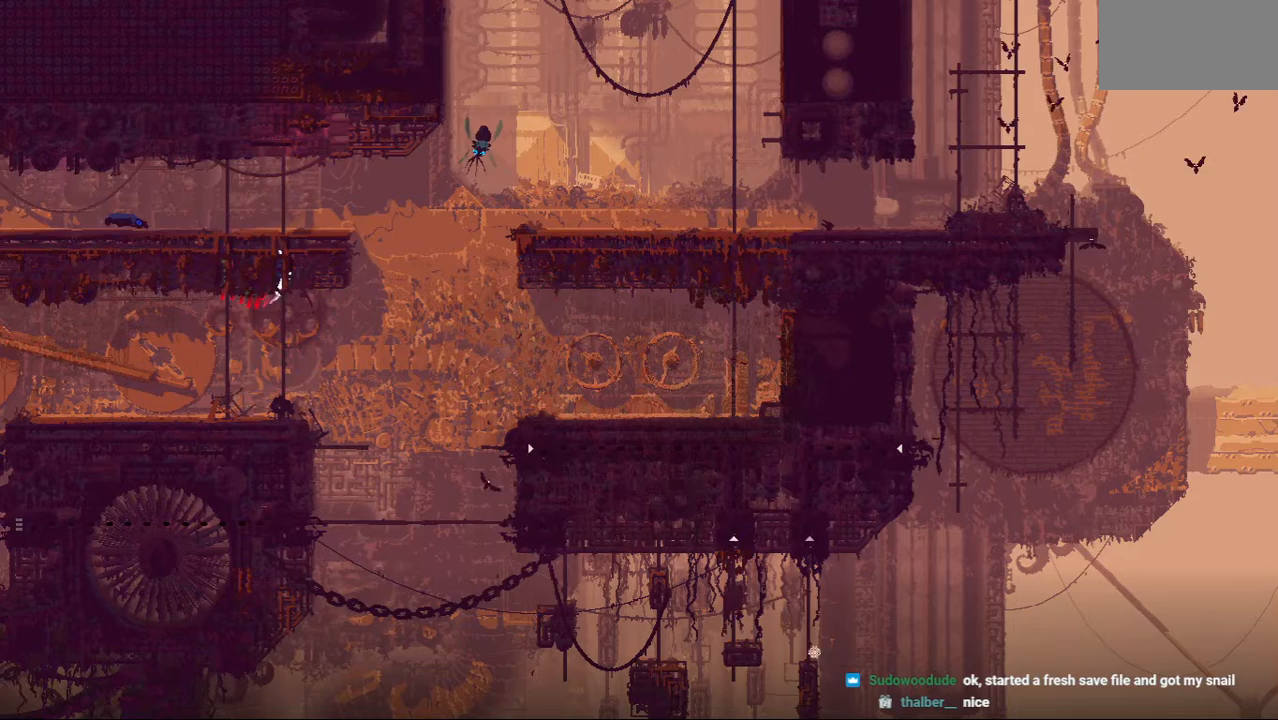
{"keys": ["up"], "events": [[42, "jump", "up"], [146, "left", "up"]]}
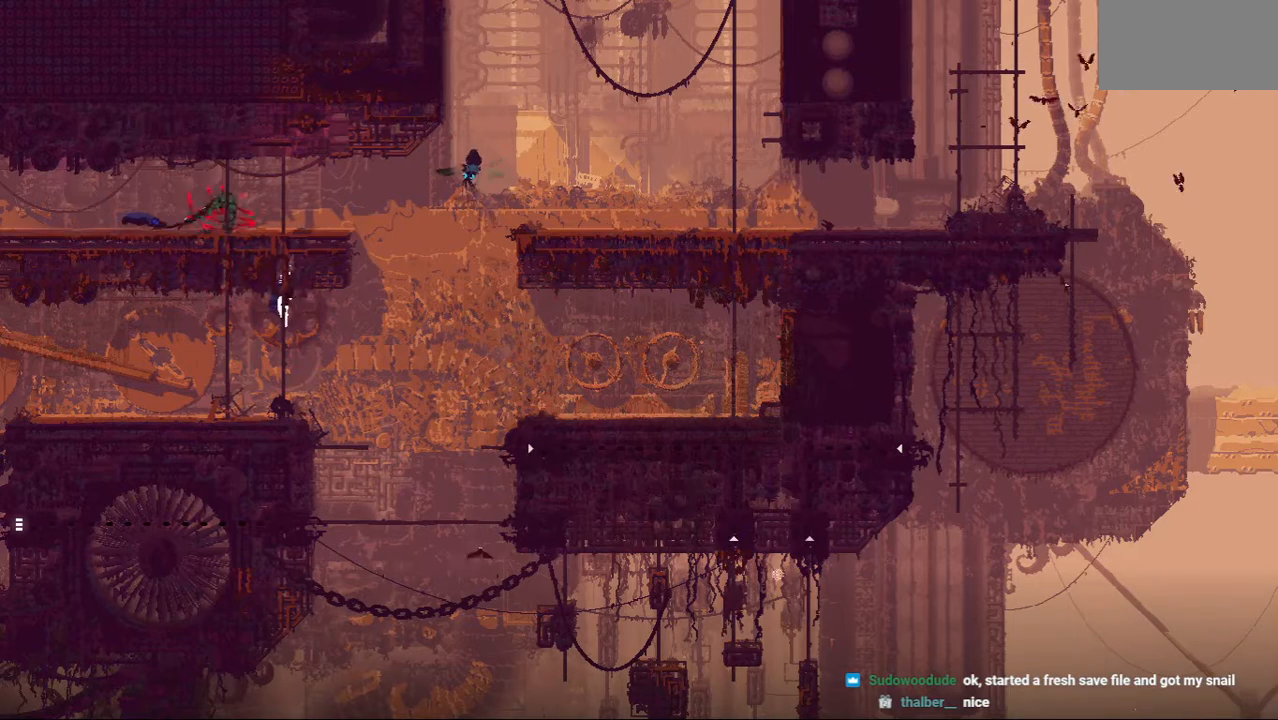
{"keys": ["up"], "events": [[104, "up", "up"], [167, "up", "down"]]}
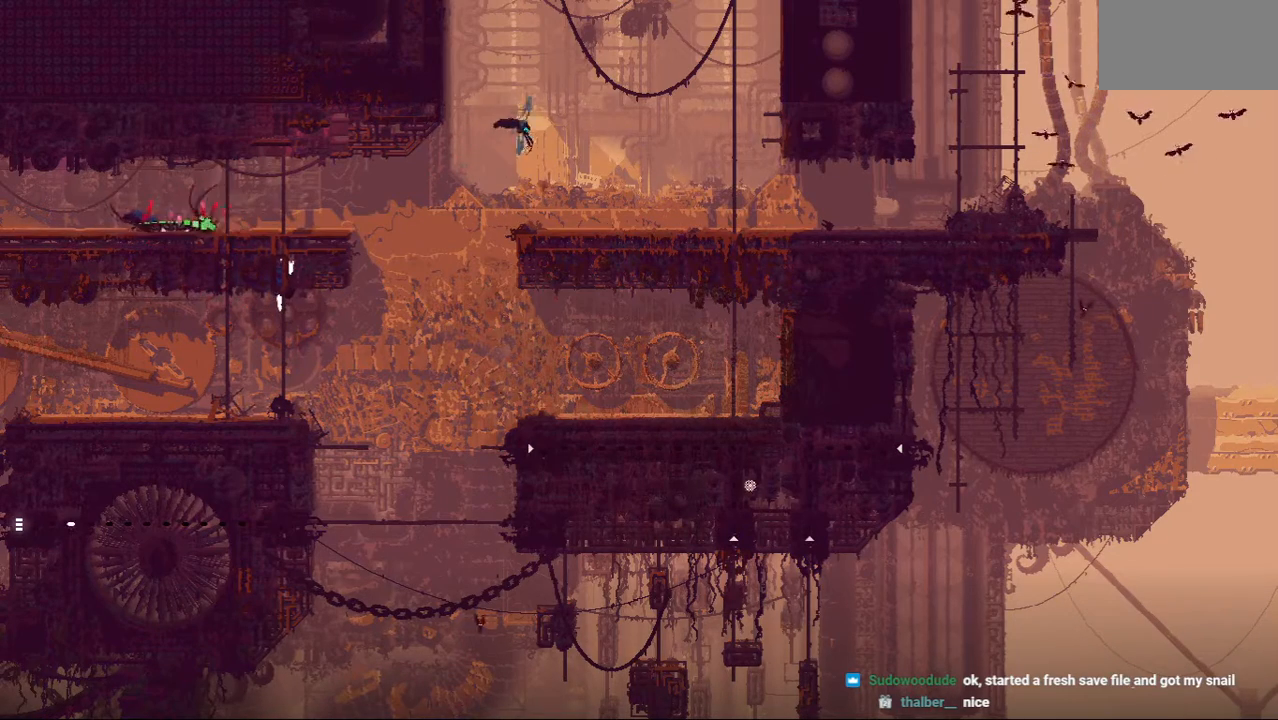
{"keys": ["up"], "events": []}
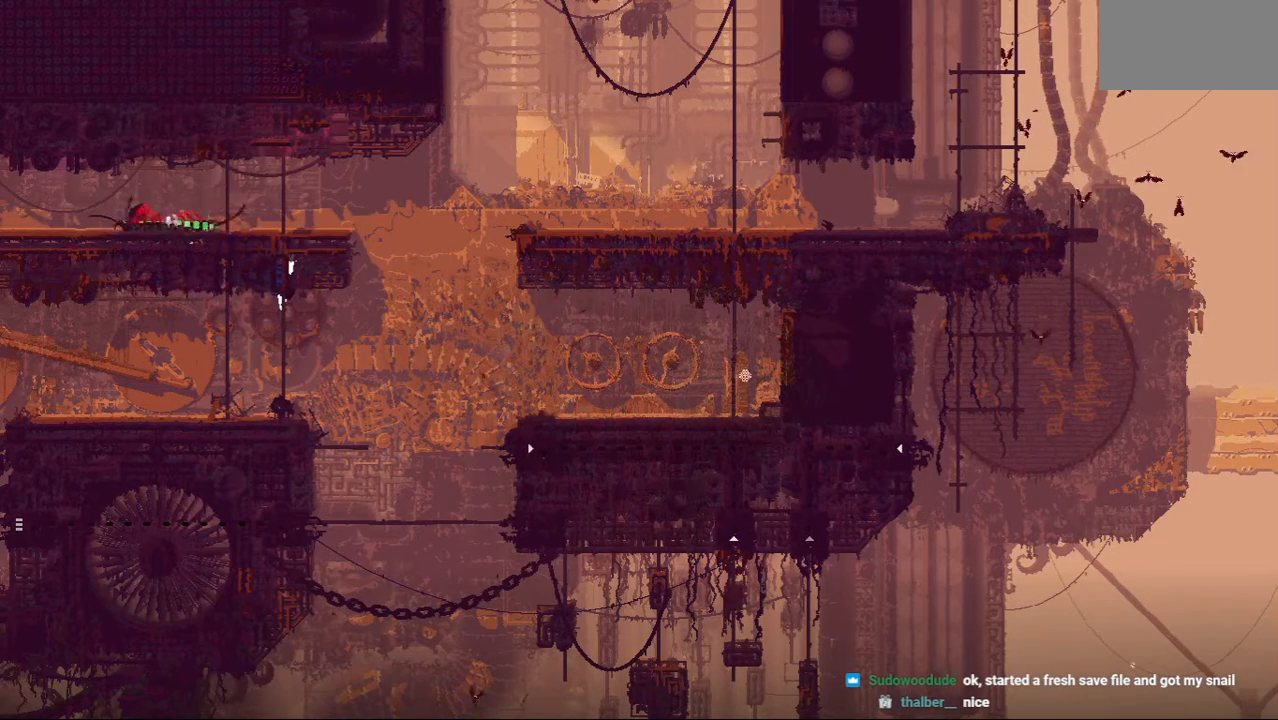
{"keys": ["up"], "events": []}
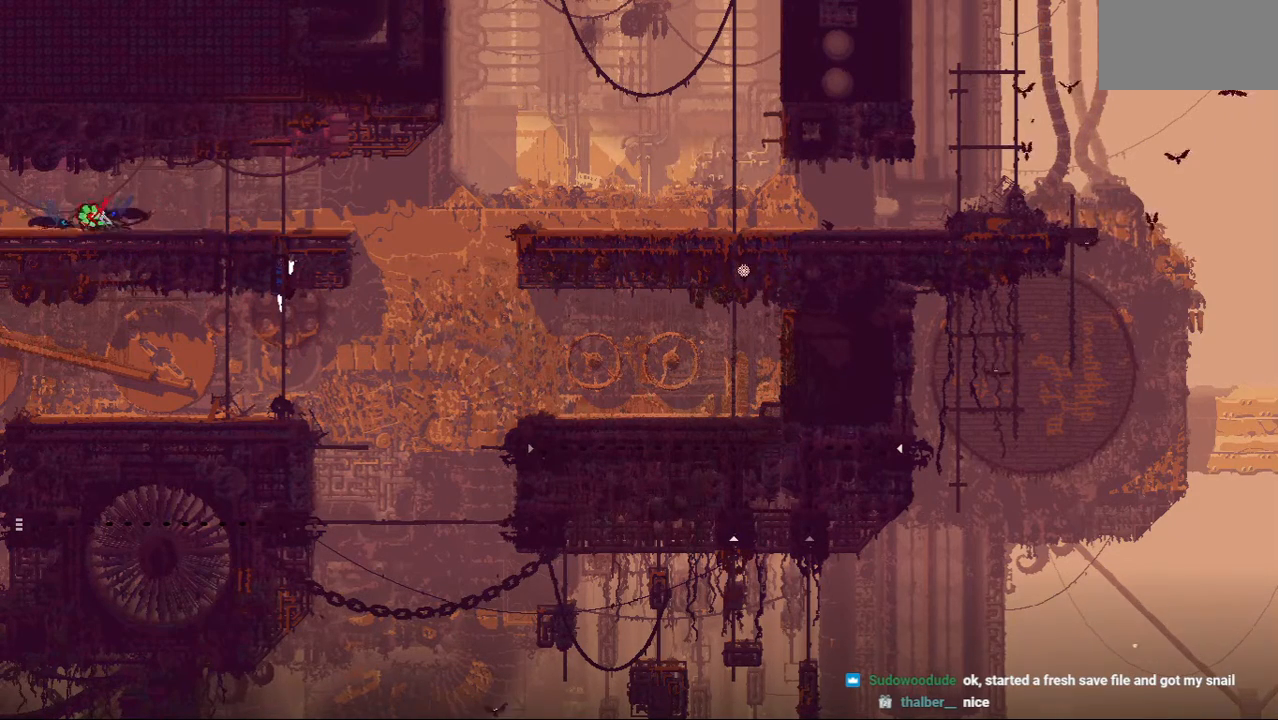
{"keys": ["up"], "events": []}
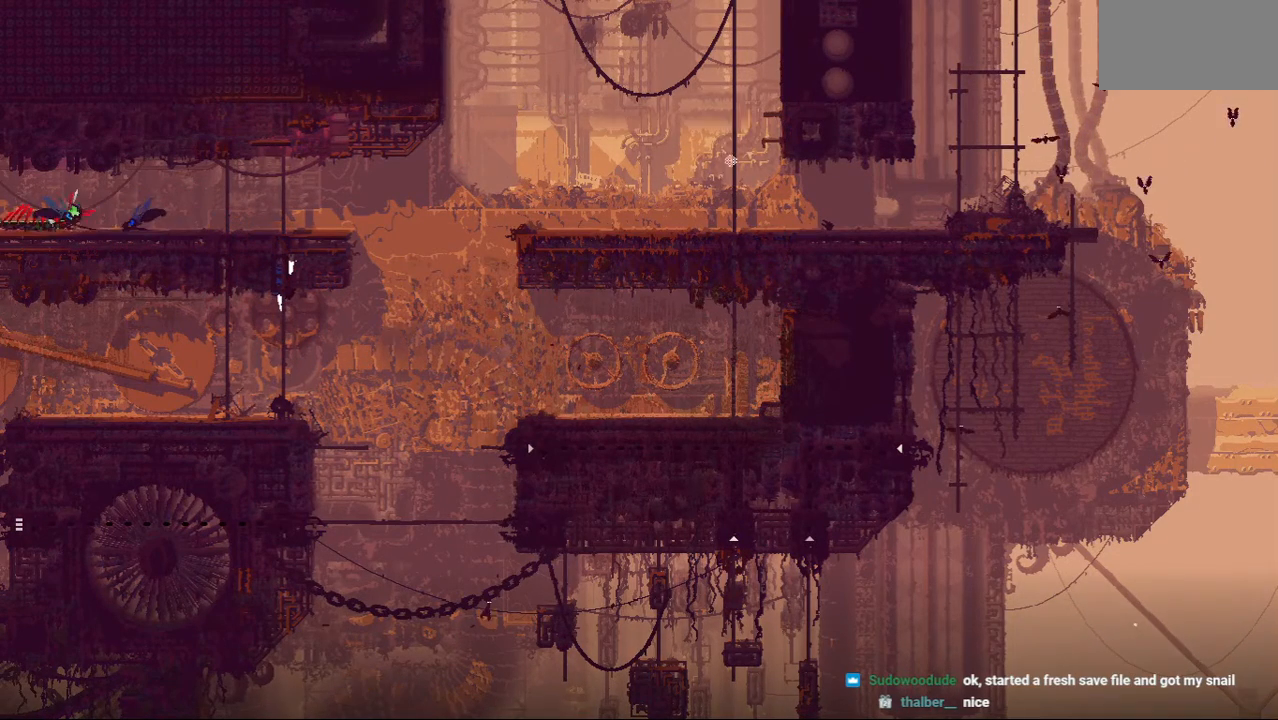
{"keys": ["up"], "events": []}
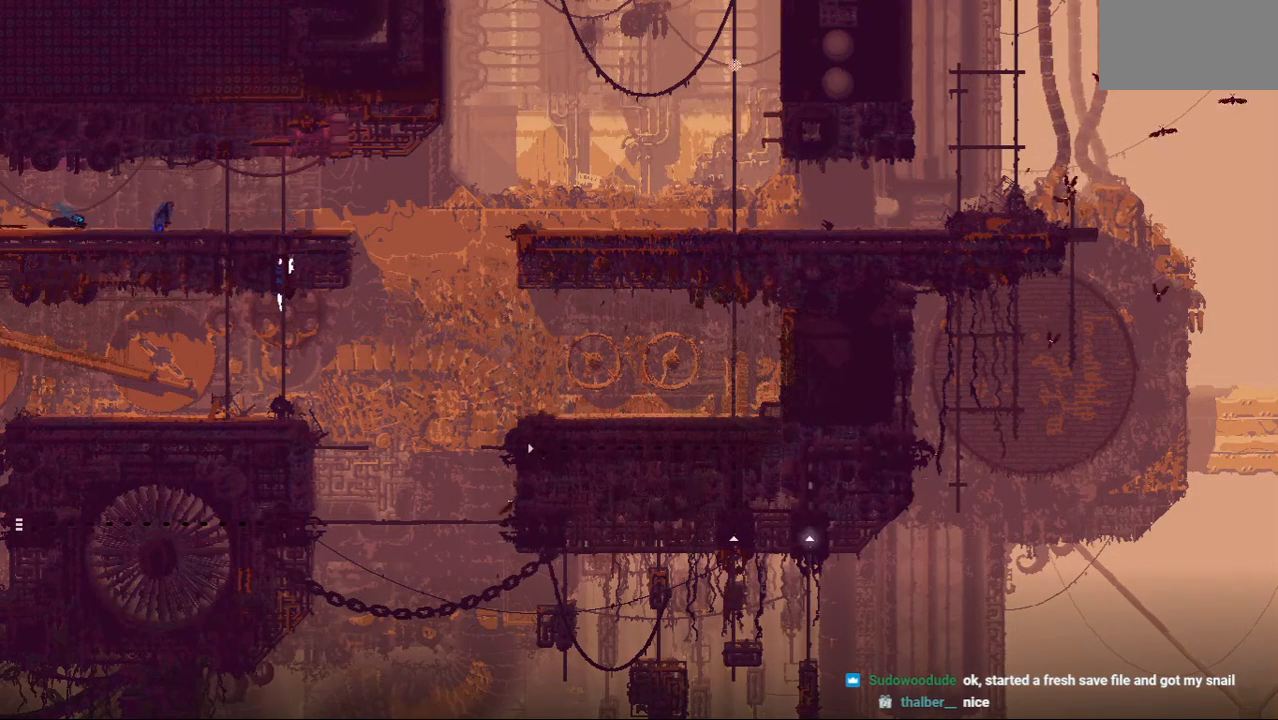
{"keys": ["up"], "events": [[104, "jump", "down"], [375, "jump", "up"]]}
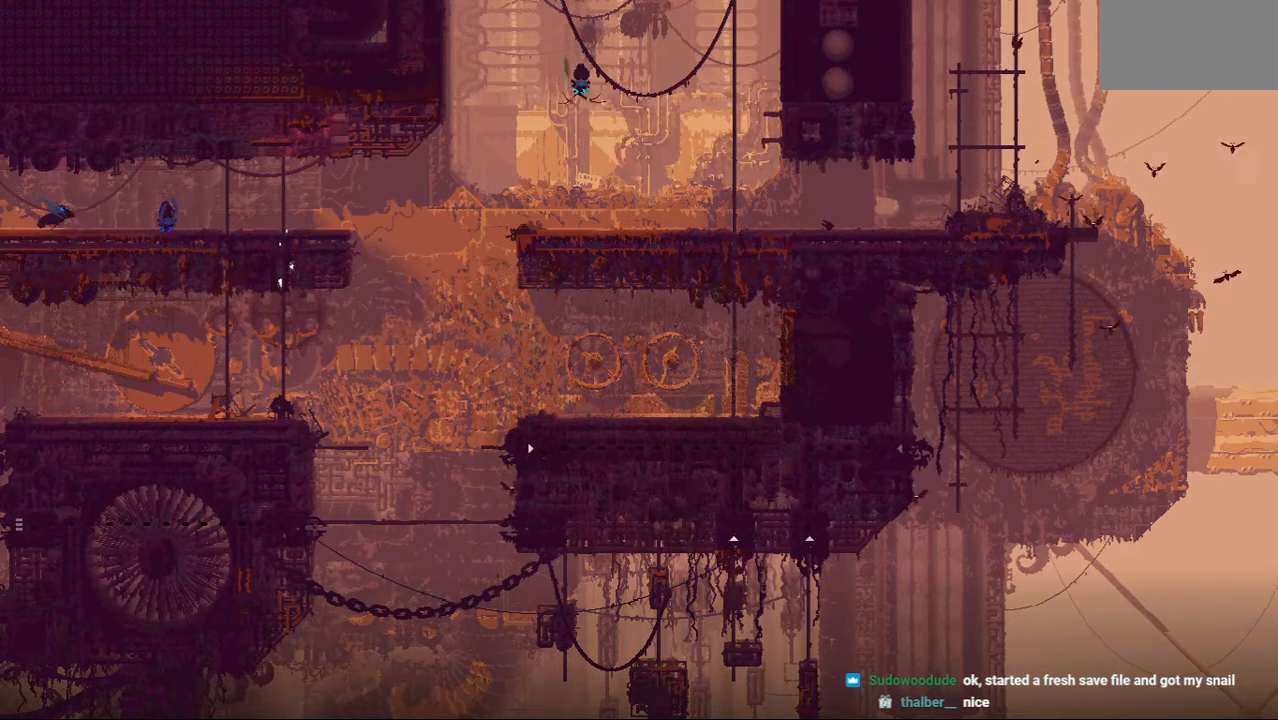
{"keys": ["up"], "events": []}
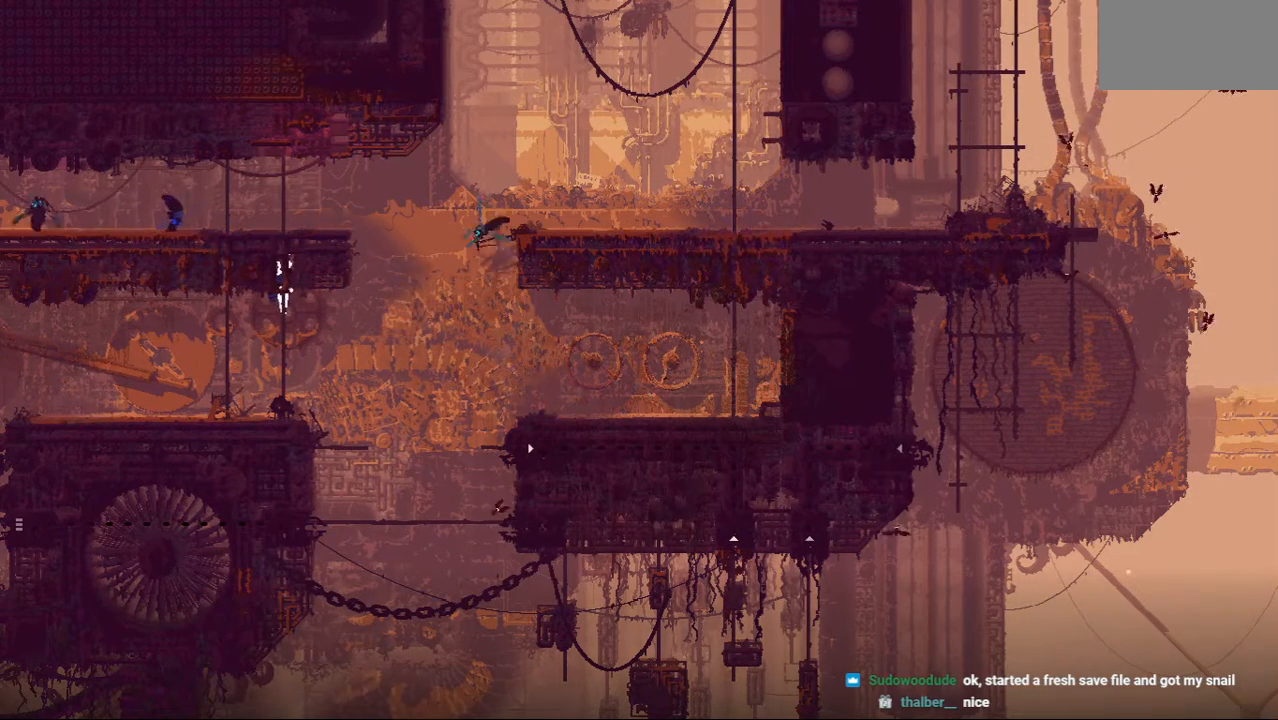
{"keys": ["up"], "events": []}
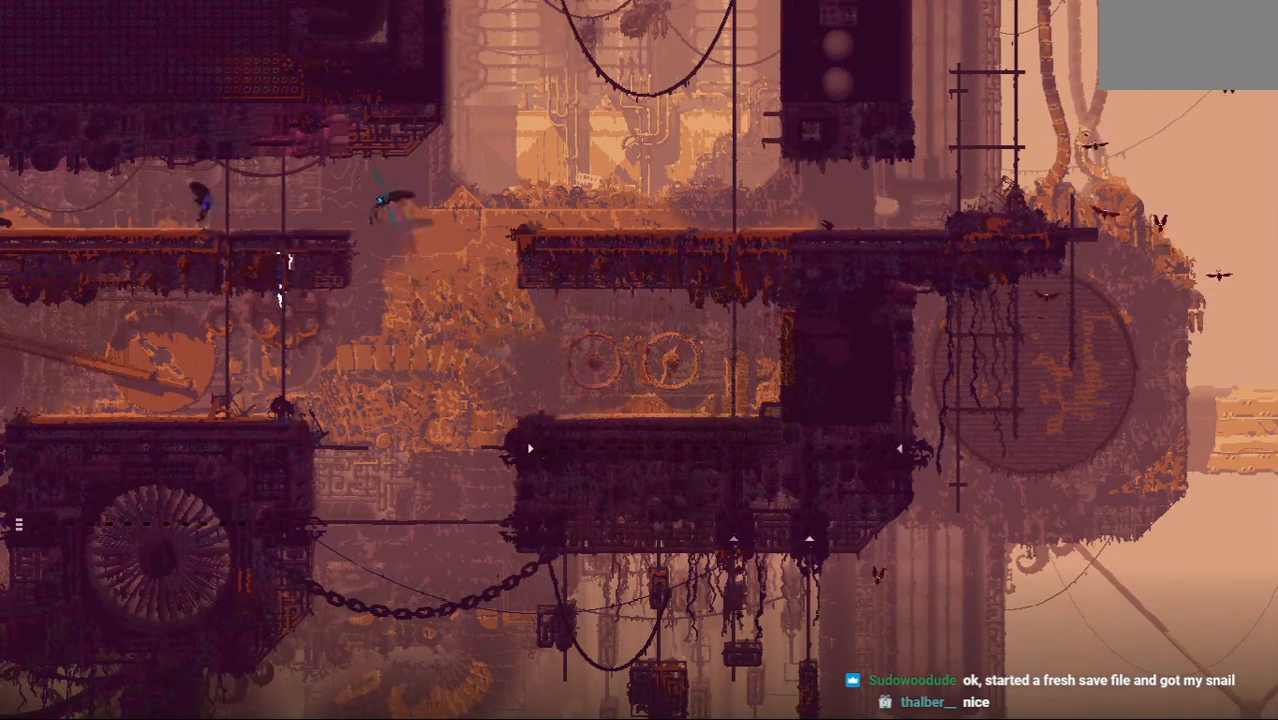
{"keys": ["up"], "events": []}
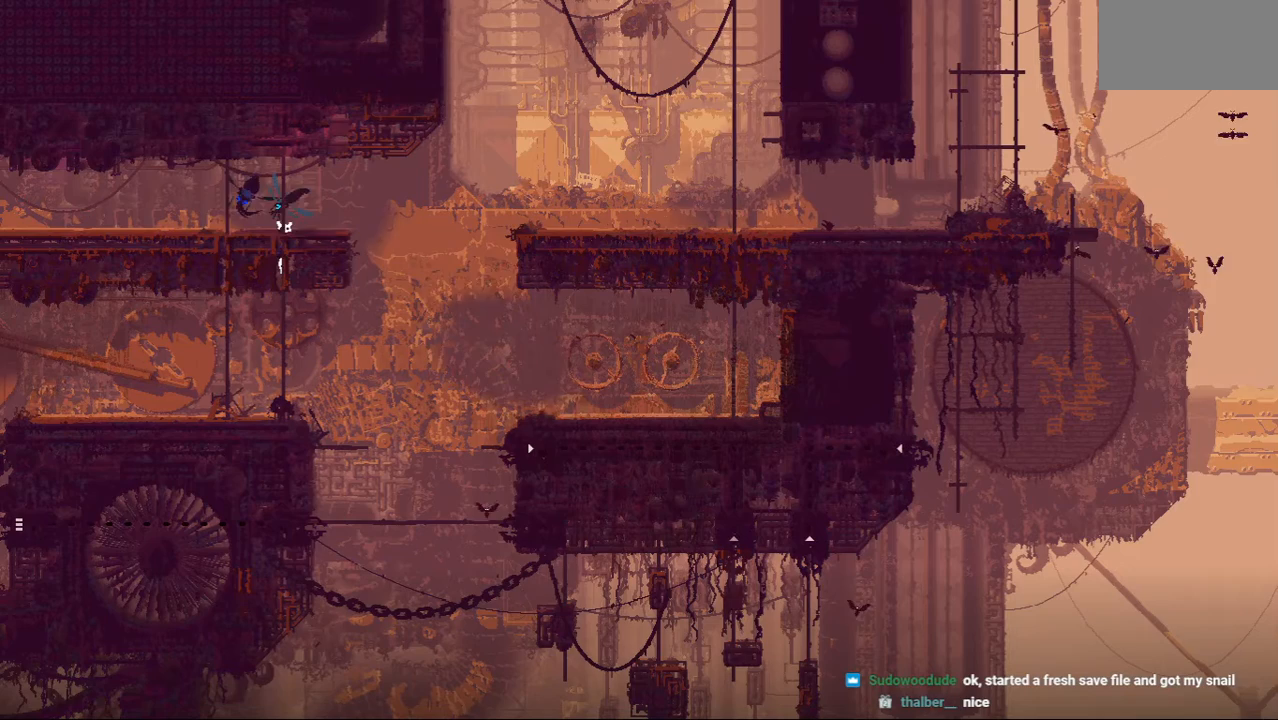
{"keys": ["left"], "events": [[333, "left", "down"], [396, "up", "up"]]}
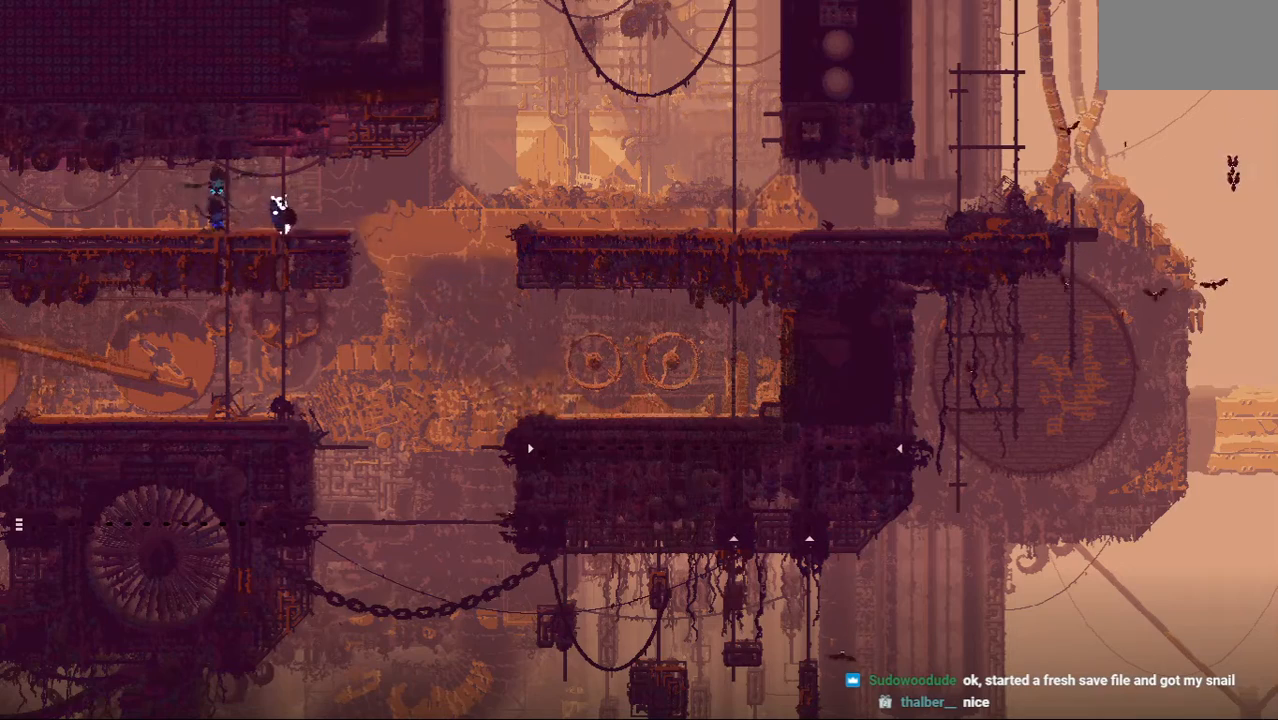
{"keys": ["left"], "events": [[21, "jump", "down"], [188, "jump", "up"]]}
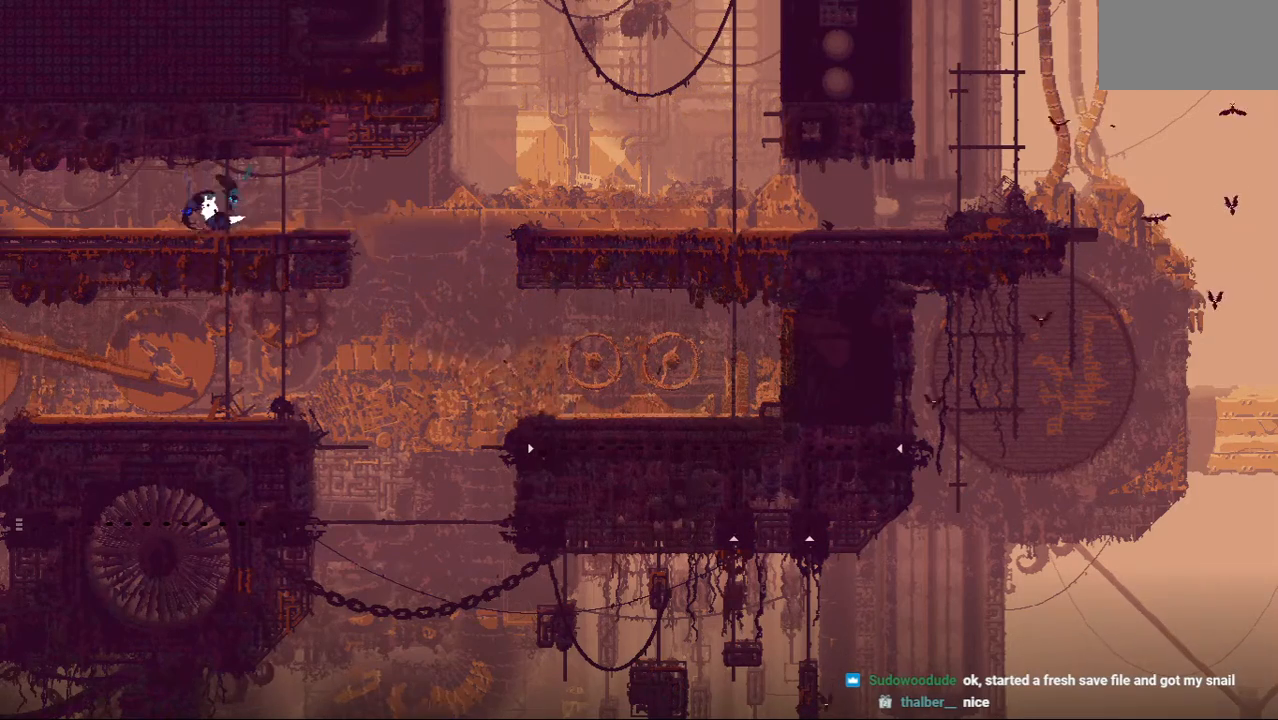
{"keys": ["left"], "events": []}
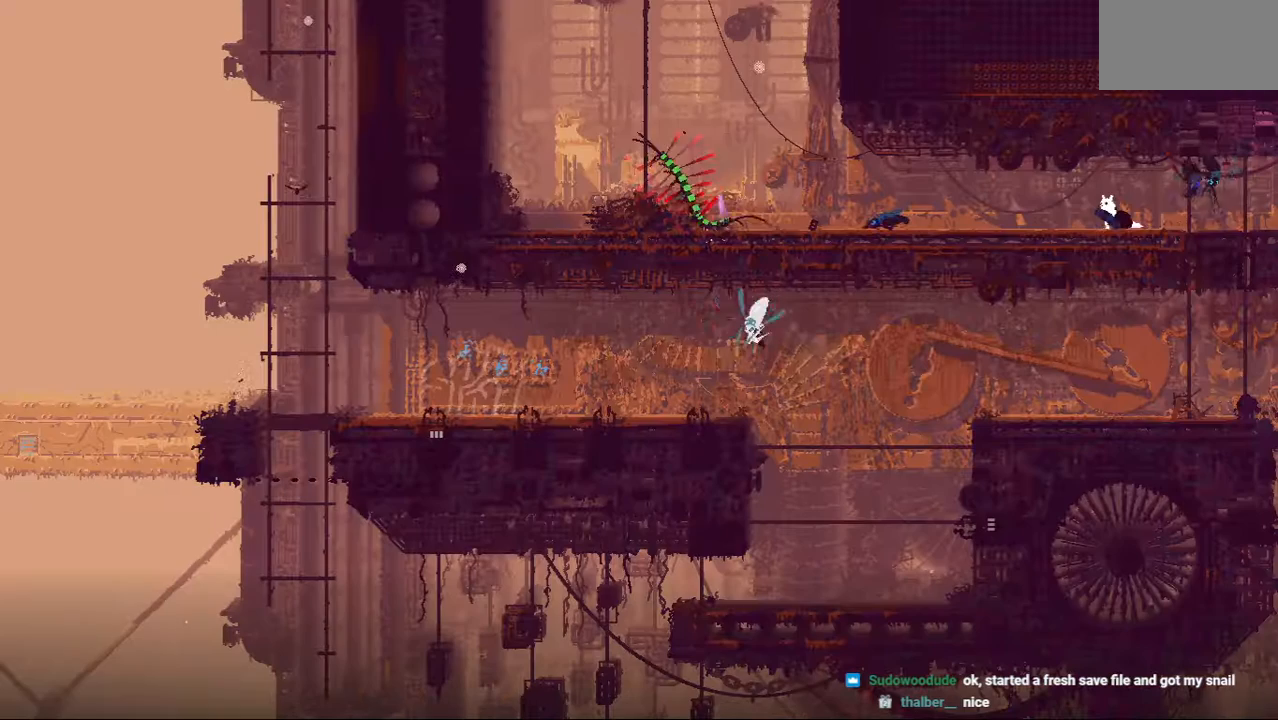
{"keys": [], "events": [[292, "left", "up"]]}
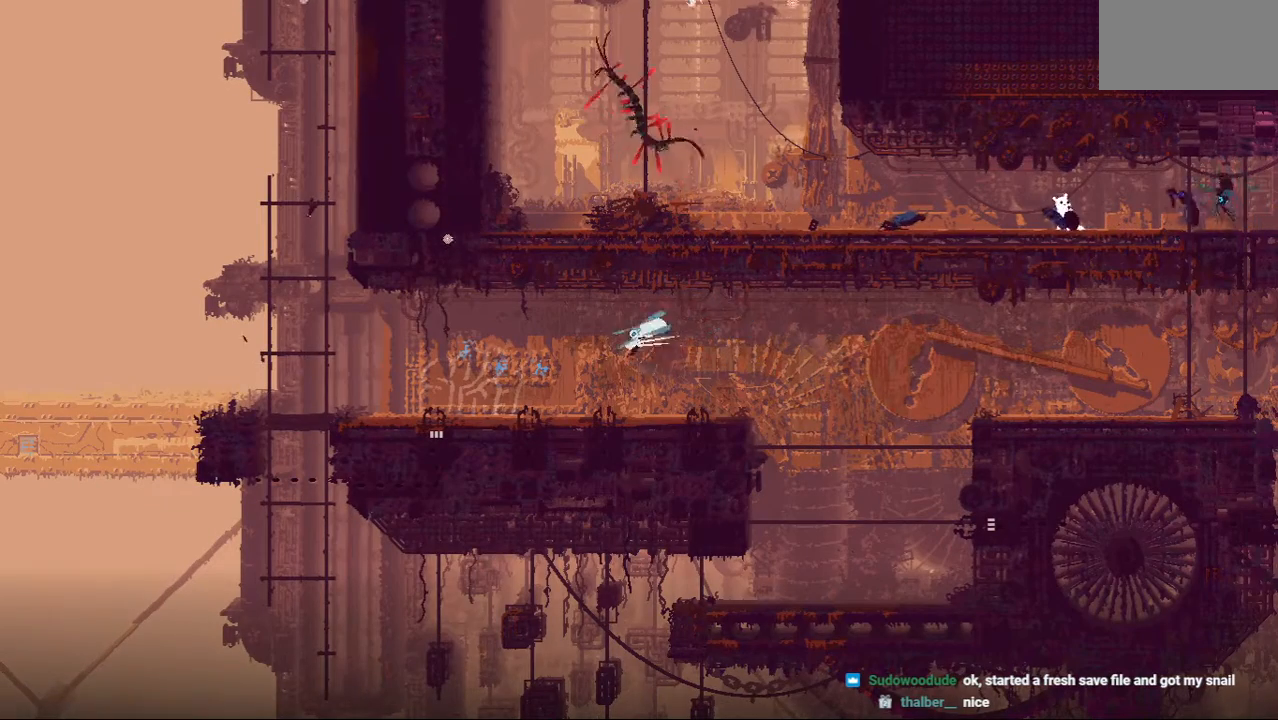
{"keys": ["left"], "events": [[500, "left", "down"]]}